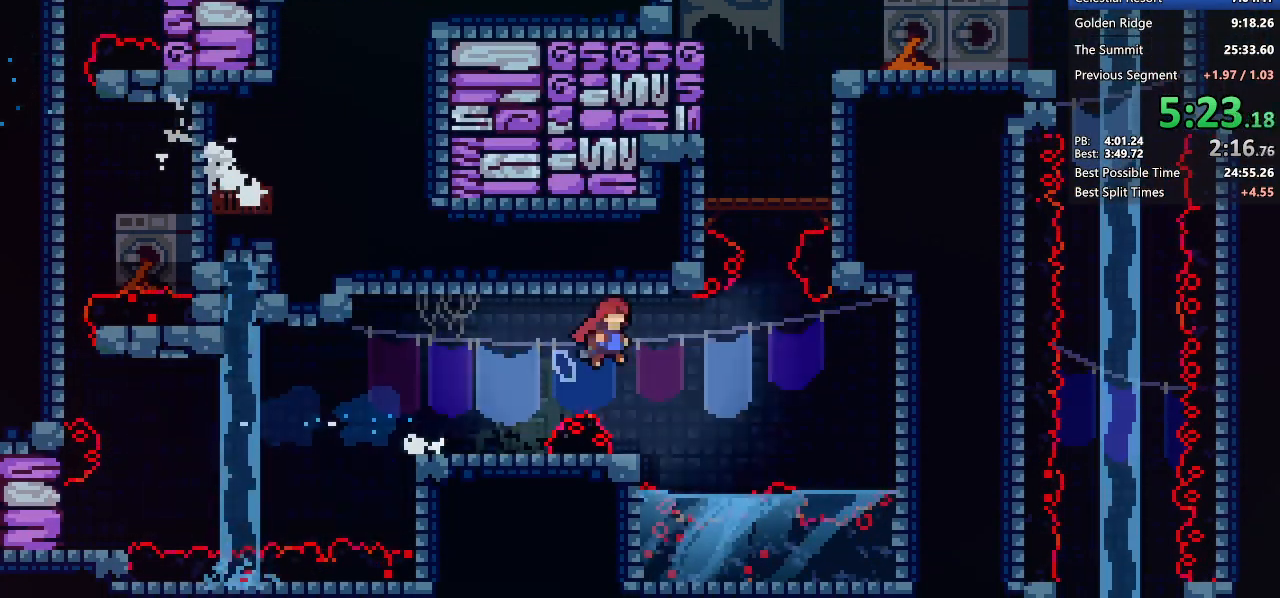
Gameplay with keyboard; each line is a JSON object with the keys held at the frame after it. "events" lists presses ("down") and releases ("up") of "dash", "demo", "demo2", "dj", "down", "grab", "jump", "jump2", "lcj", "left", "pause", "pj" and "right" between this image and that frame as [ms after this image, input, new state], when the widget could be followed in between. No other keys are recorded. Mouse input is not recorded. Key names are as the overlay labels them; some are game actions (e.g. jump) rather than physical keys. Not read: other_keys.
{"keys": ["left"], "events": [[233, "dash", "down"], [233, "right", "up"], [333, "jump2", "up"], [417, "dash", "up"], [417, "left", "down"]]}
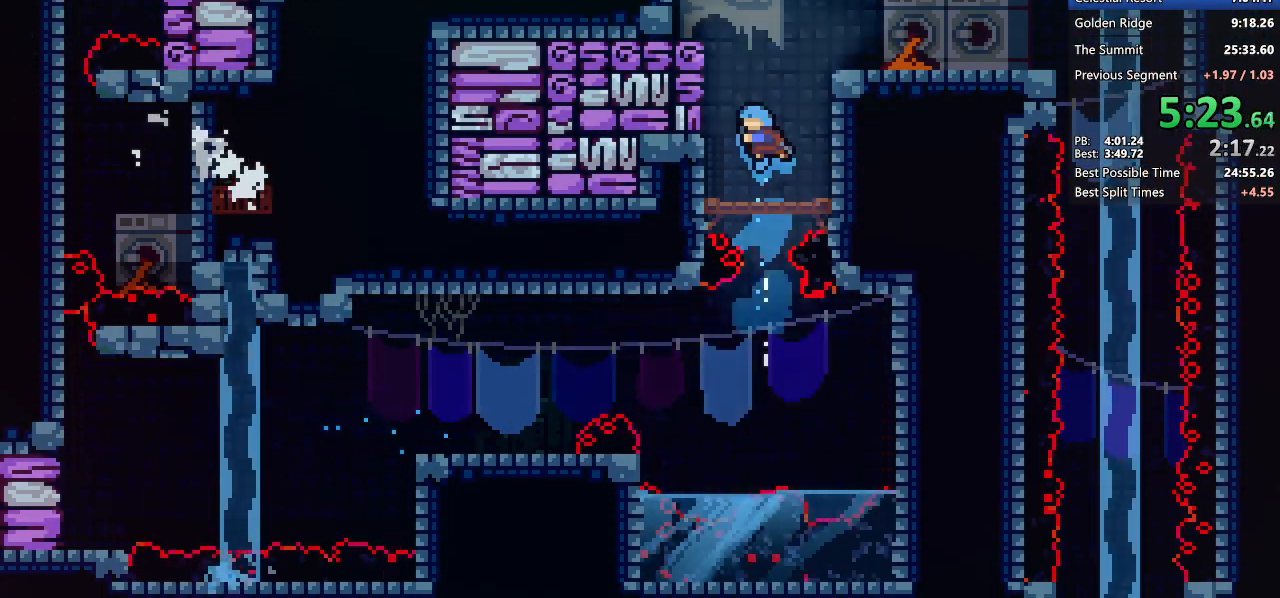
{"keys": ["demo2", "right"], "events": [[150, "jump2", "down"], [150, "left", "up"], [150, "right", "down"], [300, "jump2", "up"], [483, "demo2", "down"]]}
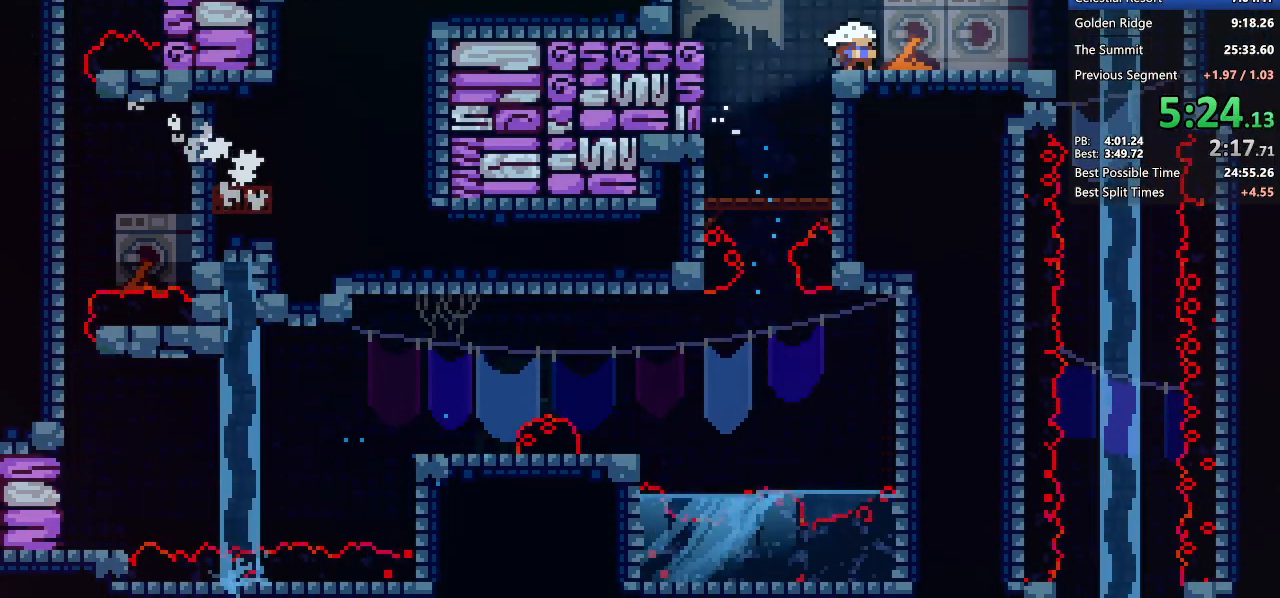
{"keys": ["down"], "events": [[33, "jump2", "down"], [67, "jump2", "up"], [117, "demo2", "up"], [267, "dash", "down"], [267, "down", "down"], [267, "right", "up"], [400, "dash", "up"]]}
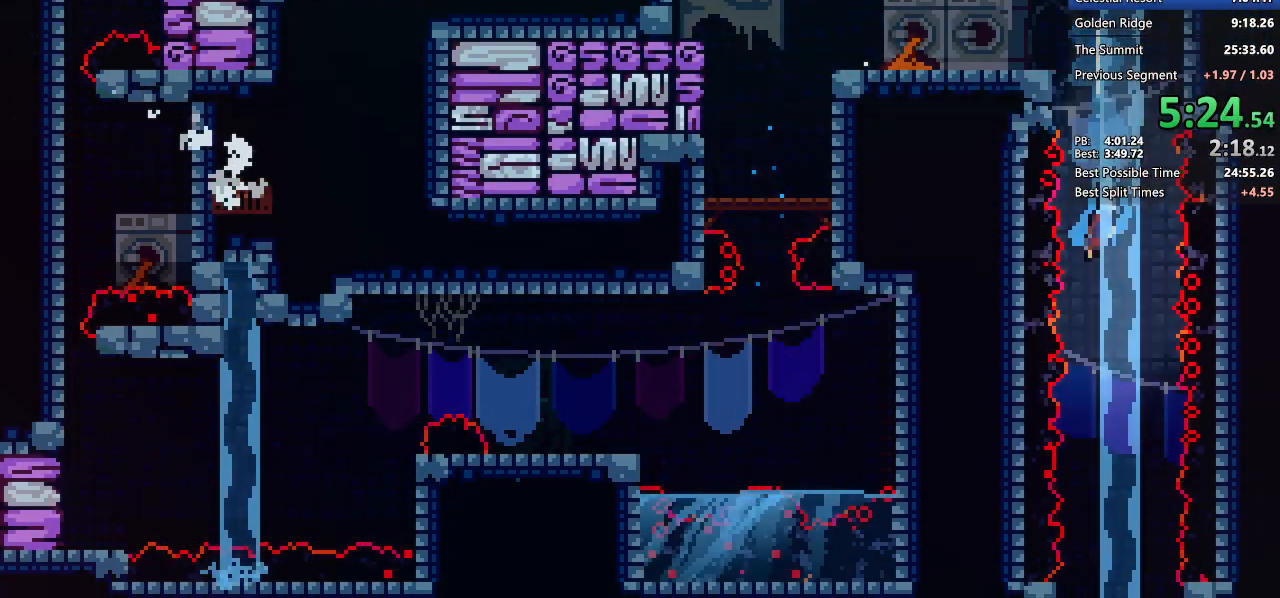
{"keys": ["down", "left"], "events": [[367, "left", "down"]]}
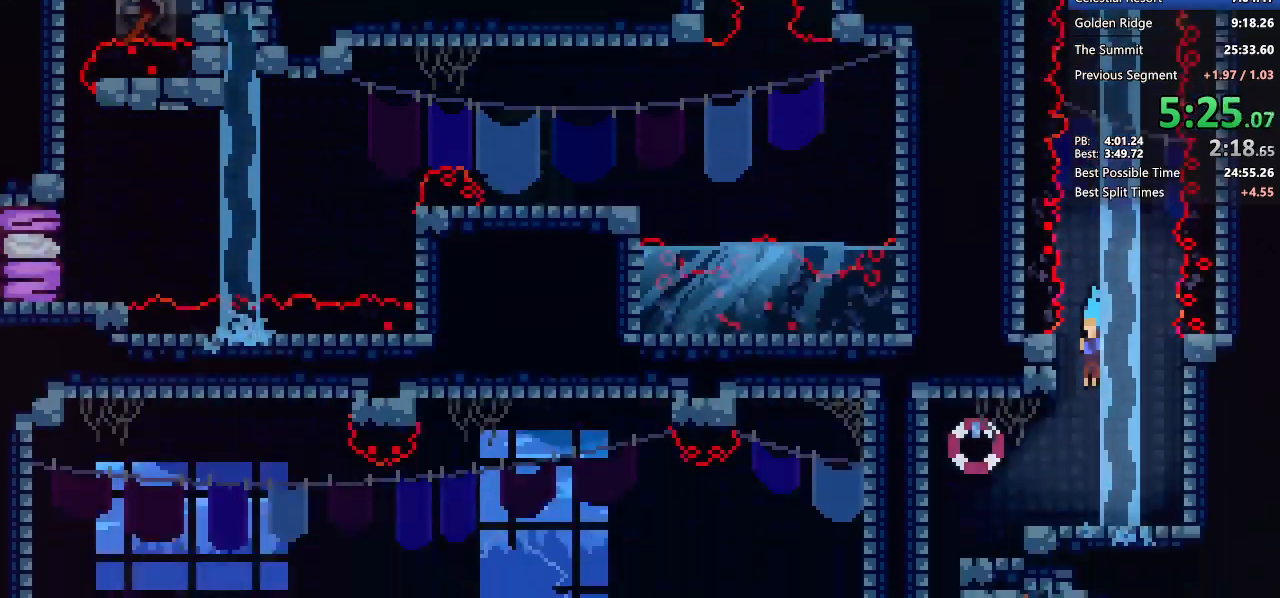
{"keys": ["down", "left"], "events": []}
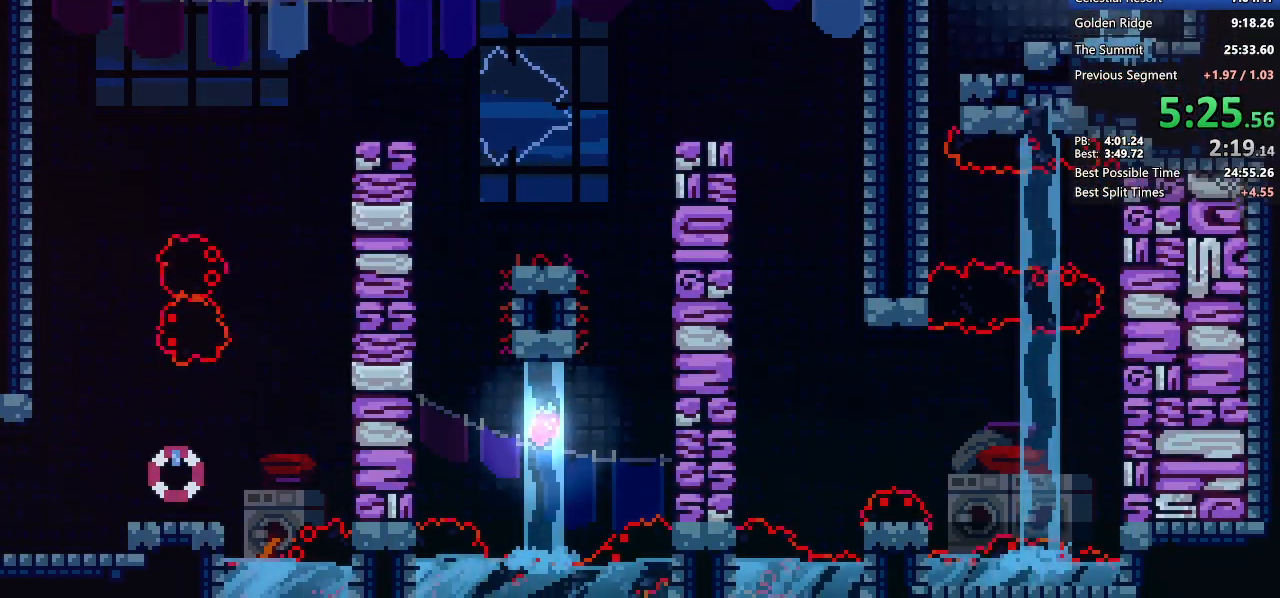
{"keys": ["down"], "events": [[67, "dash", "down"], [267, "dash", "up"], [317, "left", "up"]]}
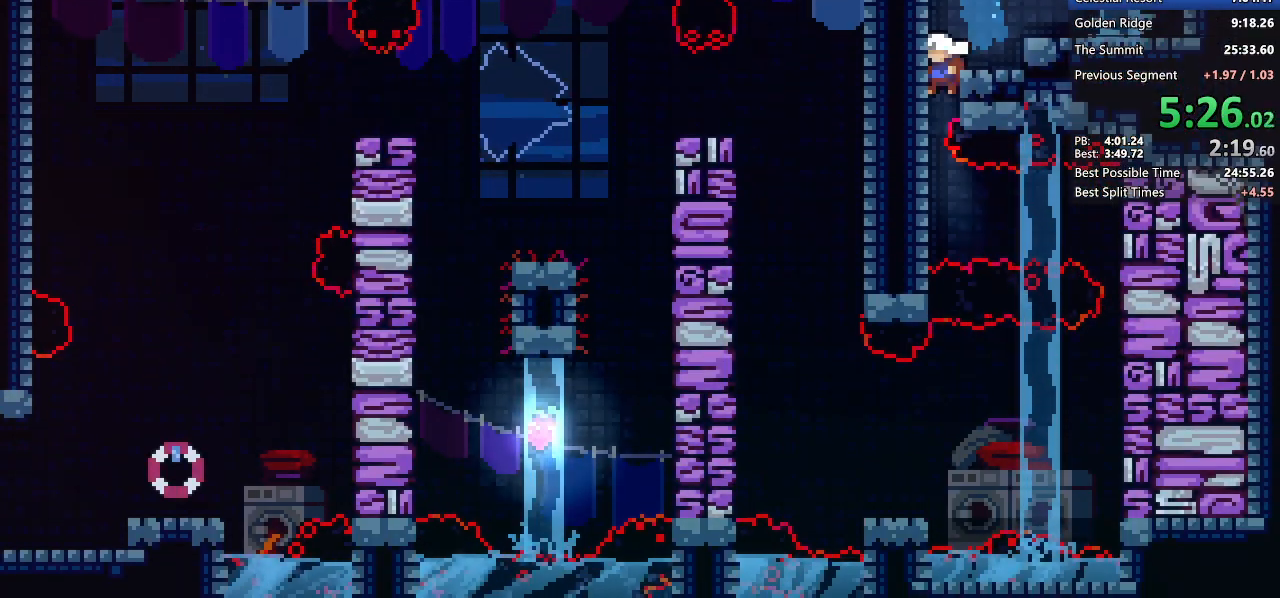
{"keys": ["down"], "events": [[233, "demo2", "down"], [233, "right", "down"], [283, "down", "up"], [417, "demo2", "up"], [417, "down", "down"], [467, "right", "up"]]}
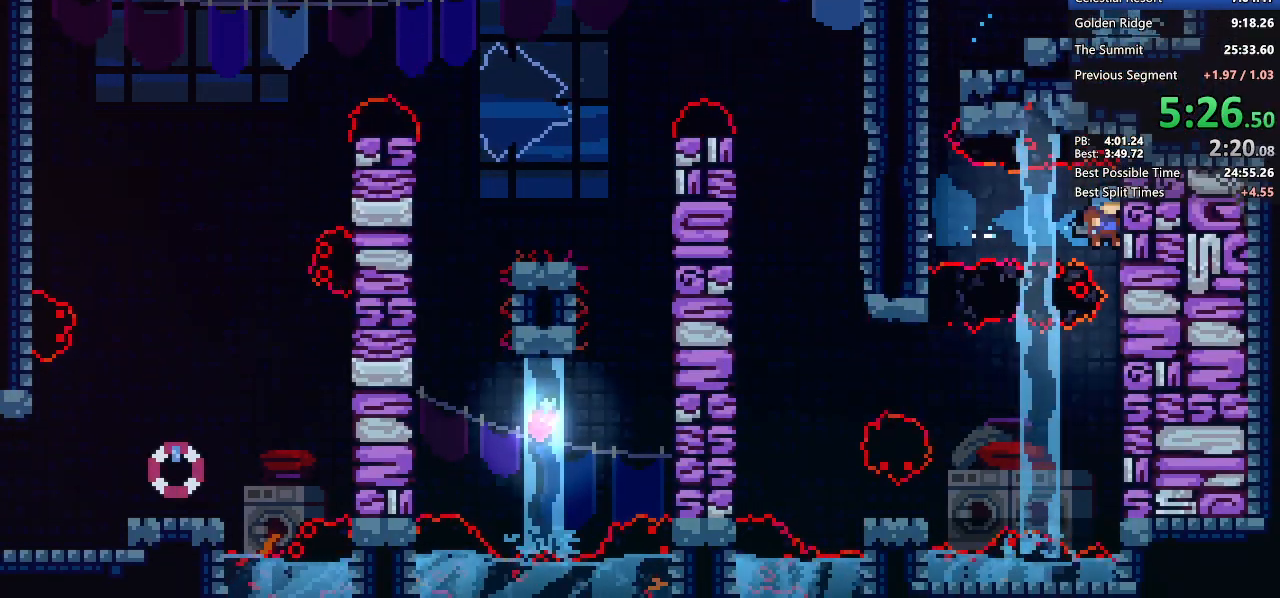
{"keys": ["left"], "events": [[350, "down", "up"], [350, "jump2", "down"], [350, "left", "down"], [433, "jump2", "up"]]}
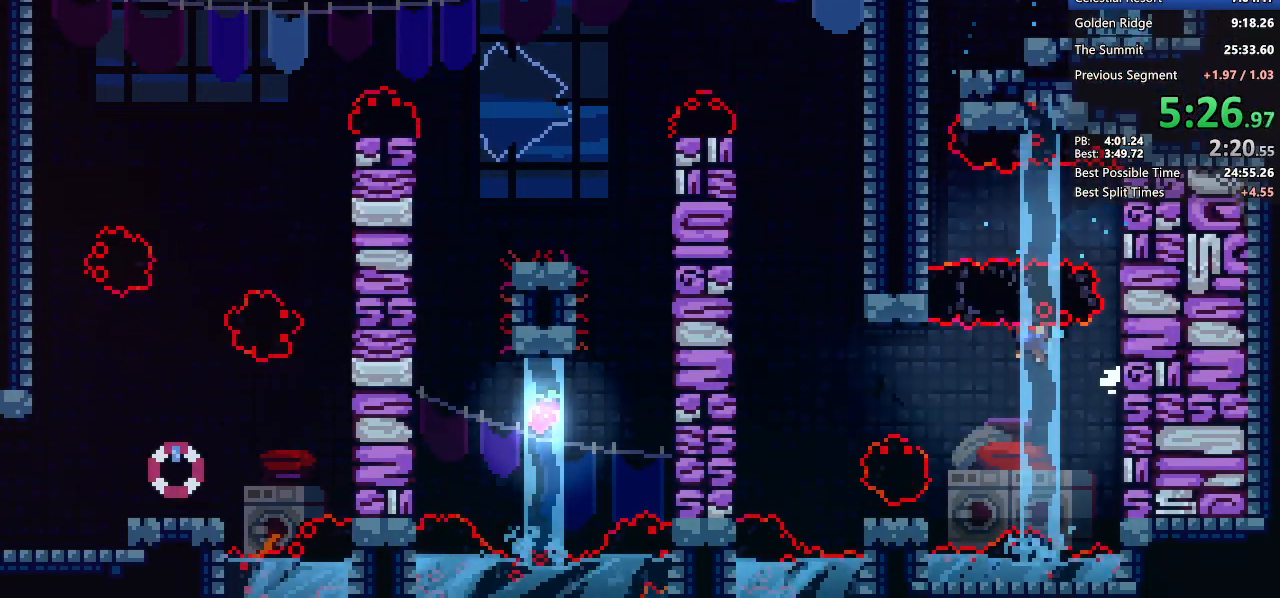
{"keys": [], "events": [[317, "jump2", "down"], [450, "jump2", "up"], [500, "left", "up"]]}
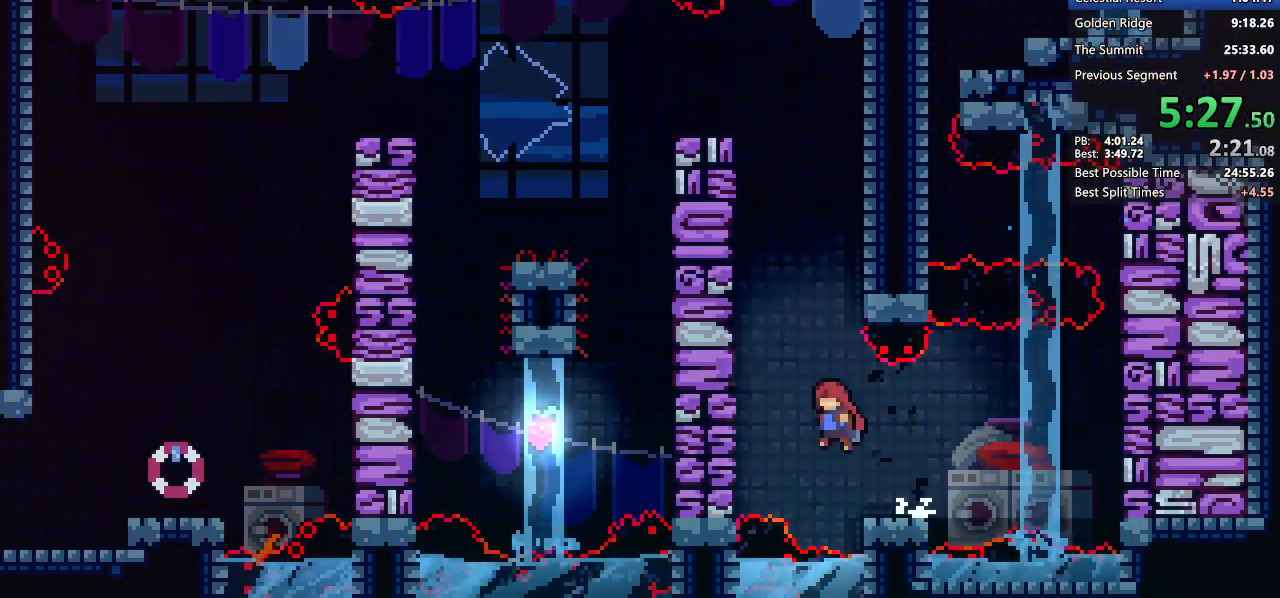
{"keys": ["jump2", "left"], "events": [[50, "demo", "down"], [133, "demo", "up"], [183, "jump2", "down"], [183, "left", "down"]]}
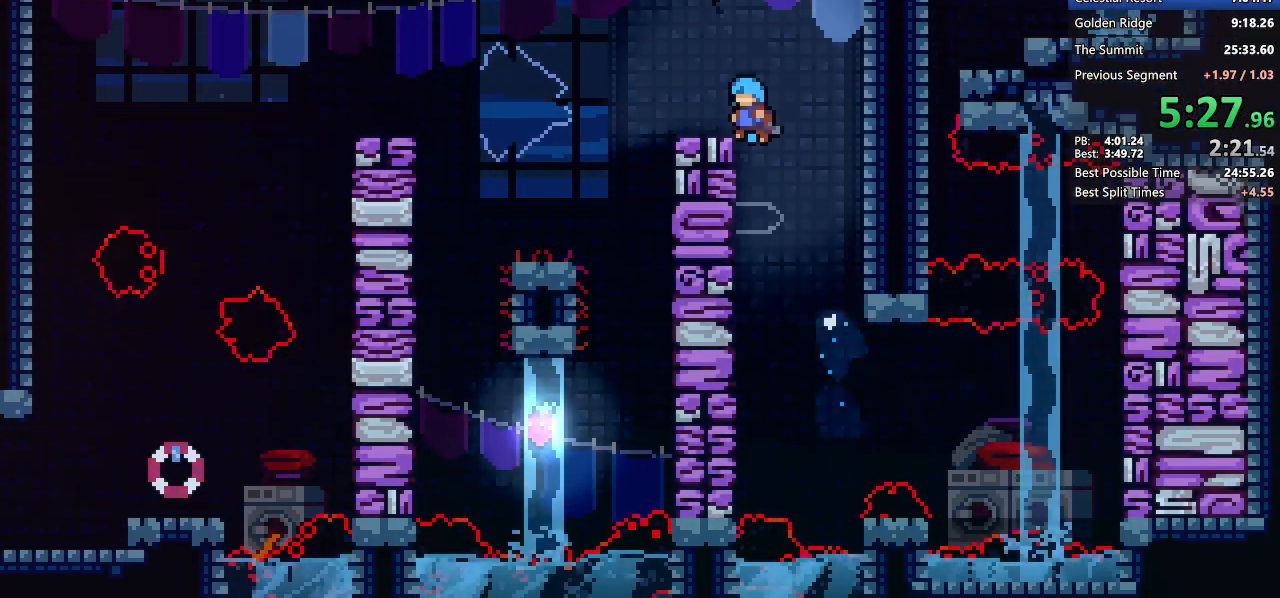
{"keys": ["down", "left"], "events": [[117, "jump2", "up"], [167, "demo2", "down"], [333, "jump2", "down"], [383, "demo2", "up"], [433, "down", "down"], [433, "jump2", "up"]]}
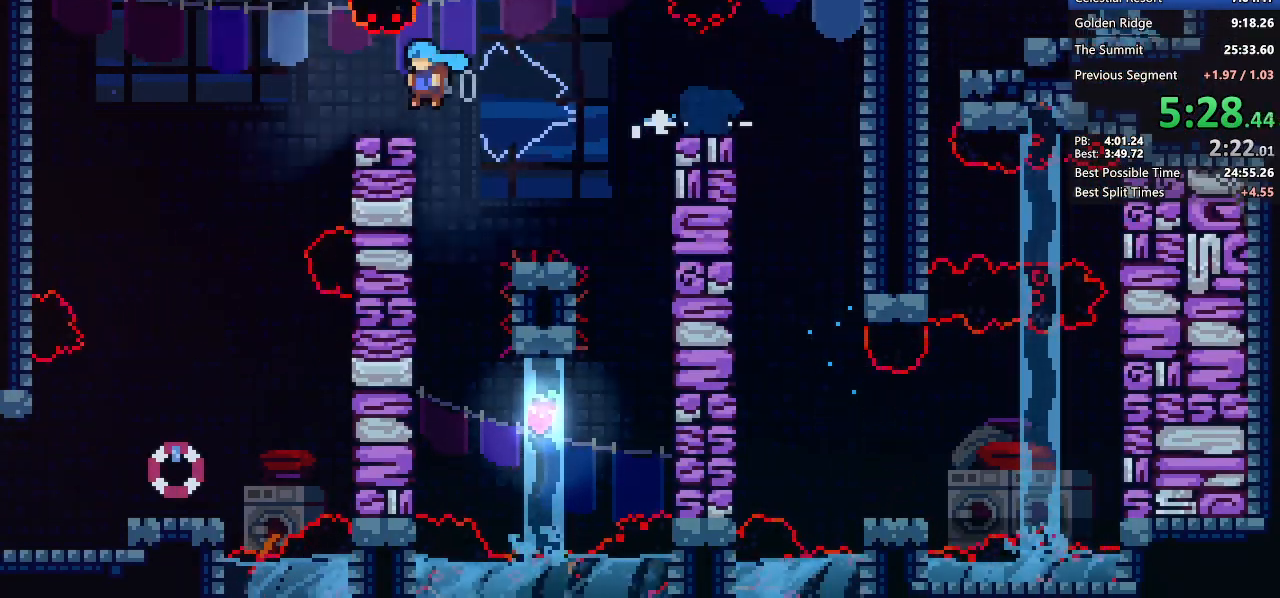
{"keys": ["down", "left"], "events": [[167, "left", "up"], [367, "left", "down"]]}
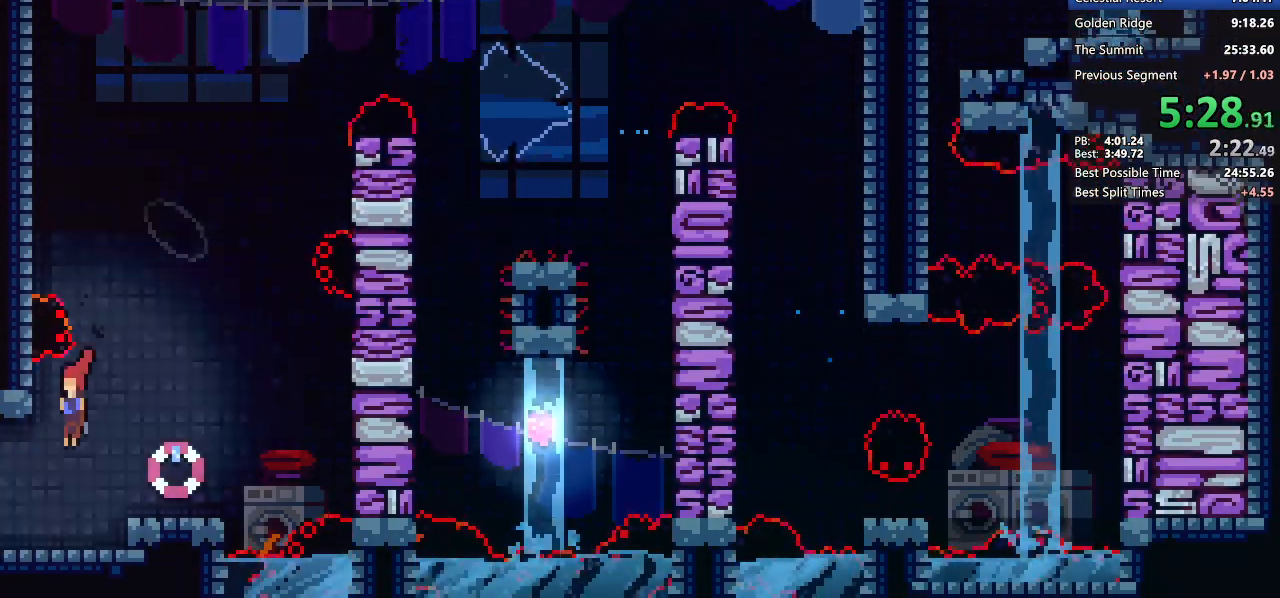
{"keys": ["down", "jump2", "left"], "events": [[133, "demo2", "down"], [183, "jump2", "down"], [283, "demo2", "up"]]}
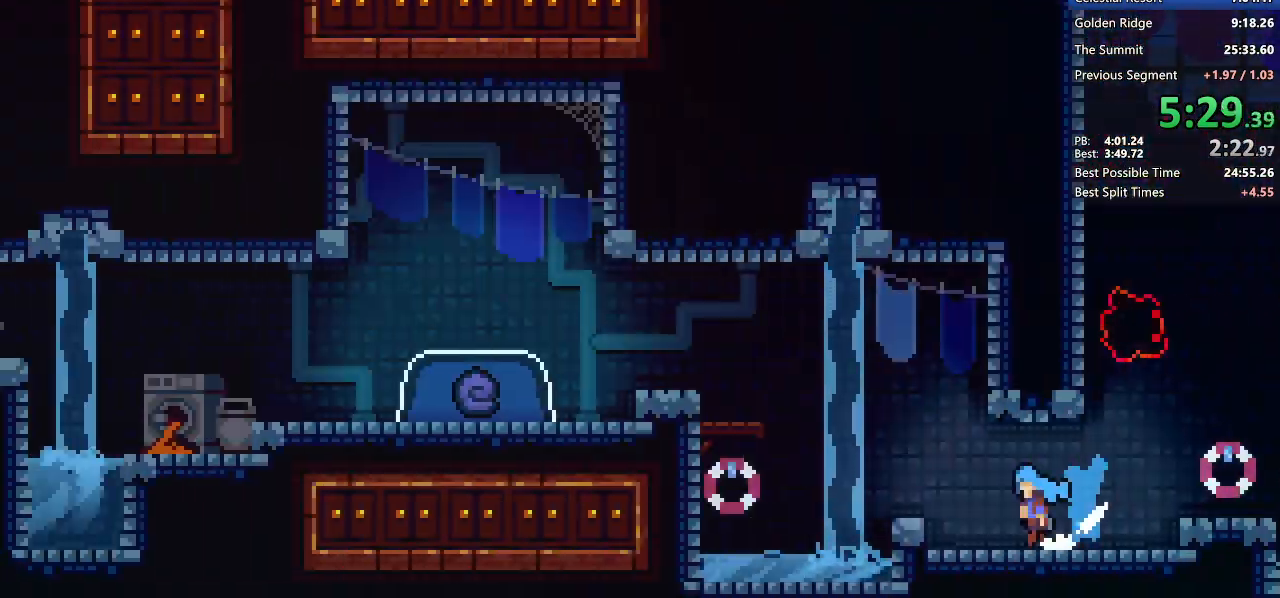
{"keys": ["grab", "jump2", "left"], "events": [[117, "down", "up"], [300, "grab", "down"]]}
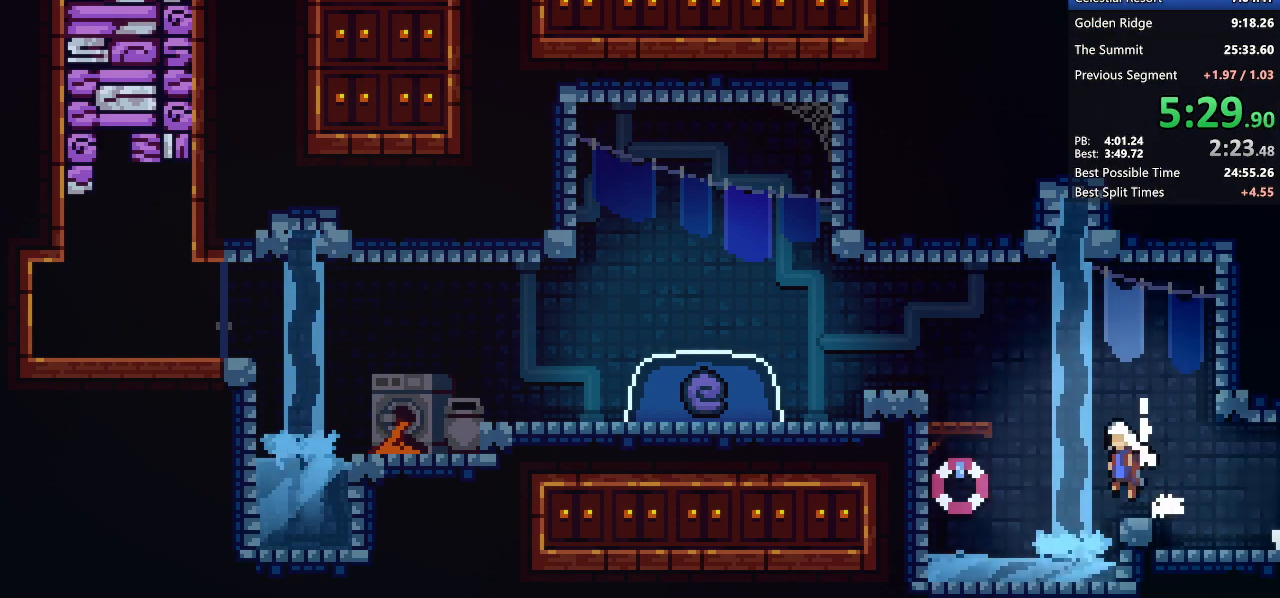
{"keys": ["dash", "down"], "events": [[33, "dash", "down"], [133, "jump2", "up"], [233, "jump2", "down"], [267, "dash", "up"], [350, "jump2", "up"], [400, "grab", "up"], [500, "dash", "down"], [500, "down", "down"], [500, "left", "up"]]}
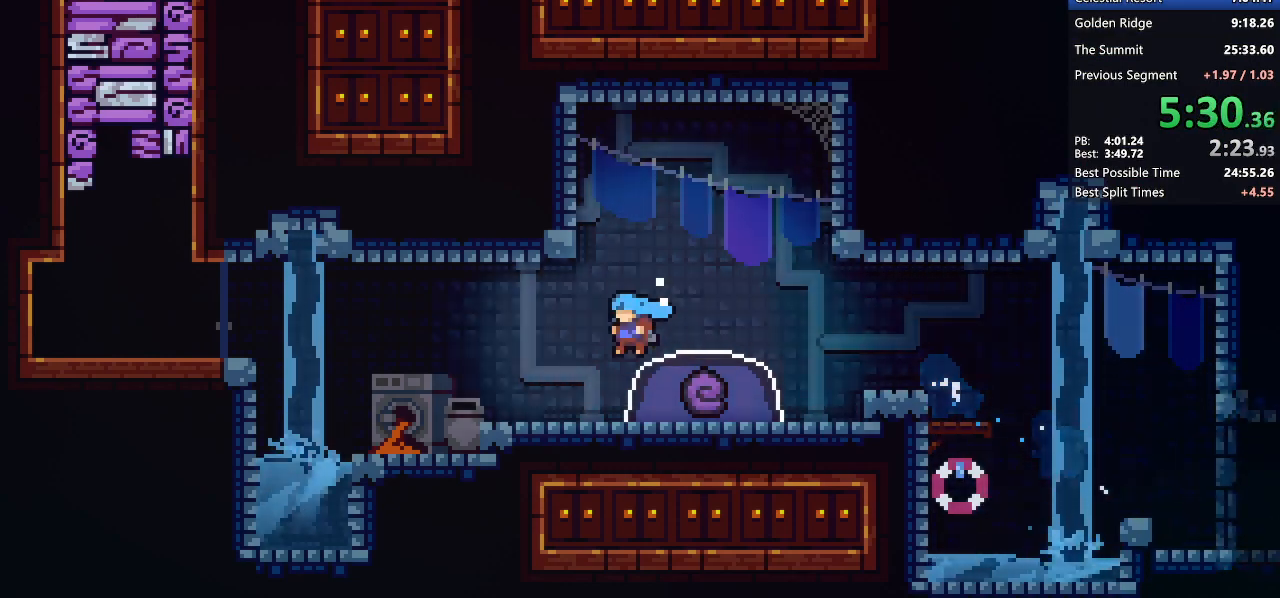
{"keys": ["left"], "events": [[133, "dash", "up"], [317, "down", "up"], [317, "left", "down"]]}
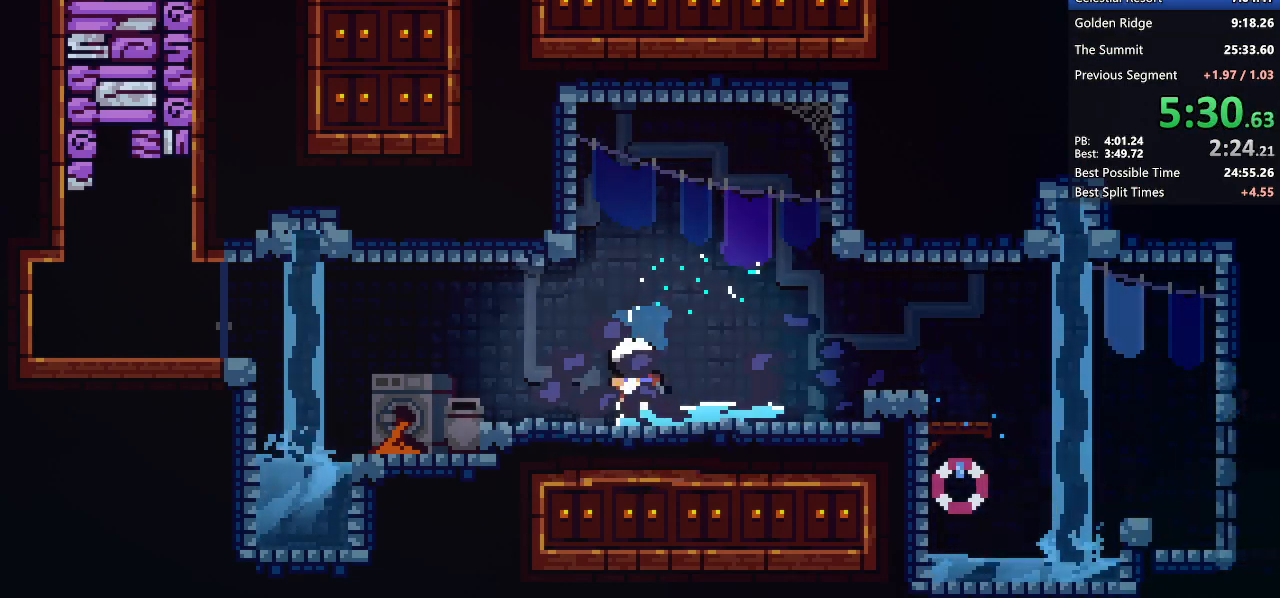
{"keys": ["left"], "events": []}
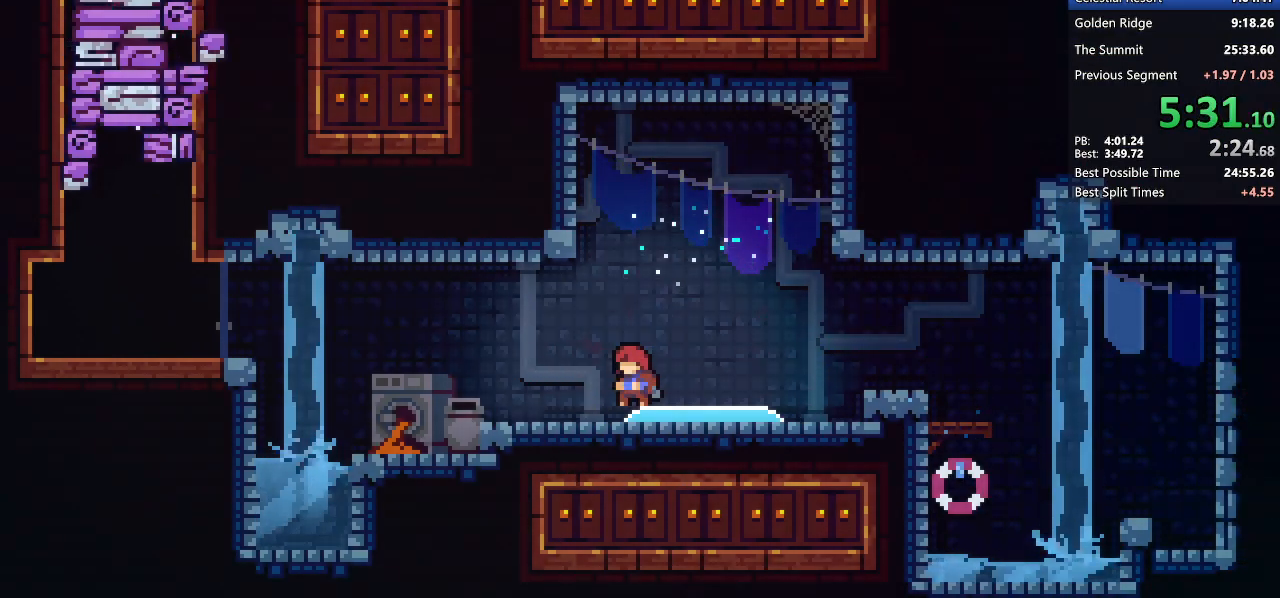
{"keys": [], "events": [[33, "left", "up"]]}
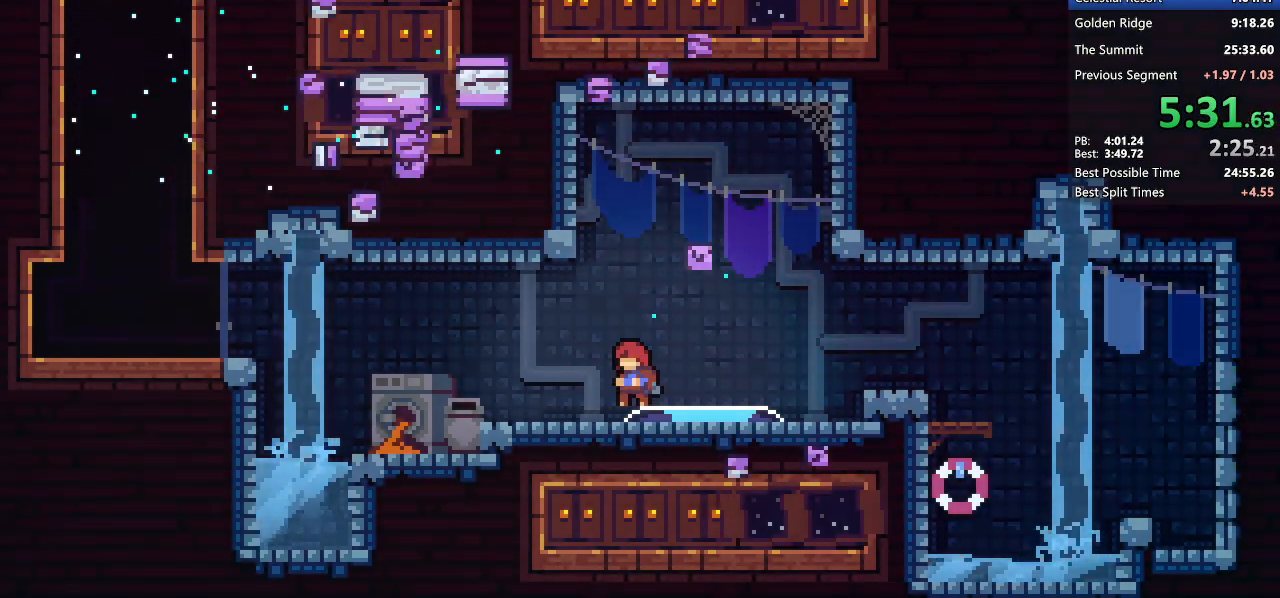
{"keys": ["demo2", "left"], "events": [[467, "demo2", "down"], [467, "left", "down"]]}
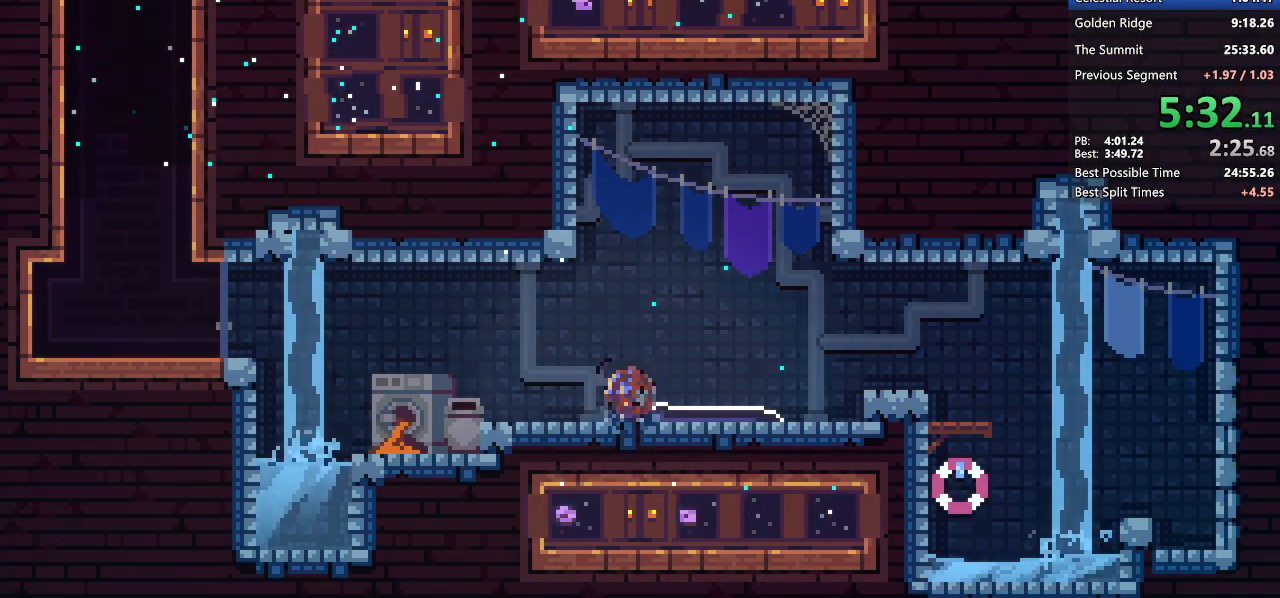
{"keys": ["jump2", "left"], "events": [[50, "jump2", "down"], [100, "demo2", "up"]]}
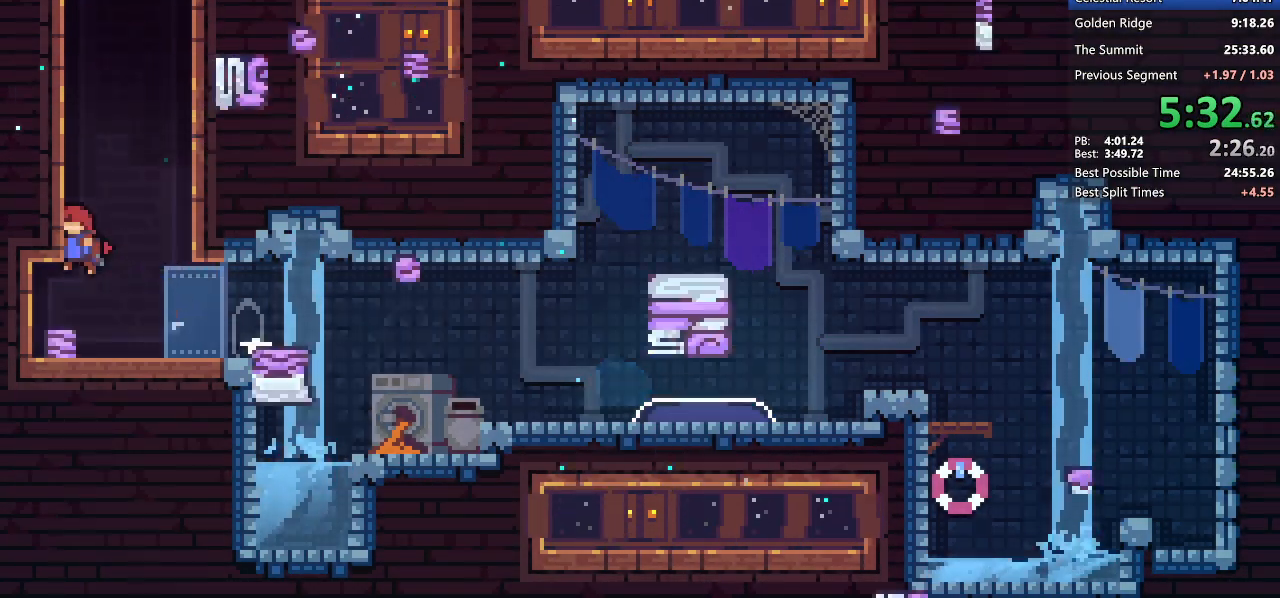
{"keys": ["grab", "jump2", "left"], "events": [[33, "dash", "down"], [33, "left", "up"], [67, "jump2", "up"], [267, "jump2", "down"], [367, "dash", "up"], [417, "grab", "down"], [500, "left", "down"]]}
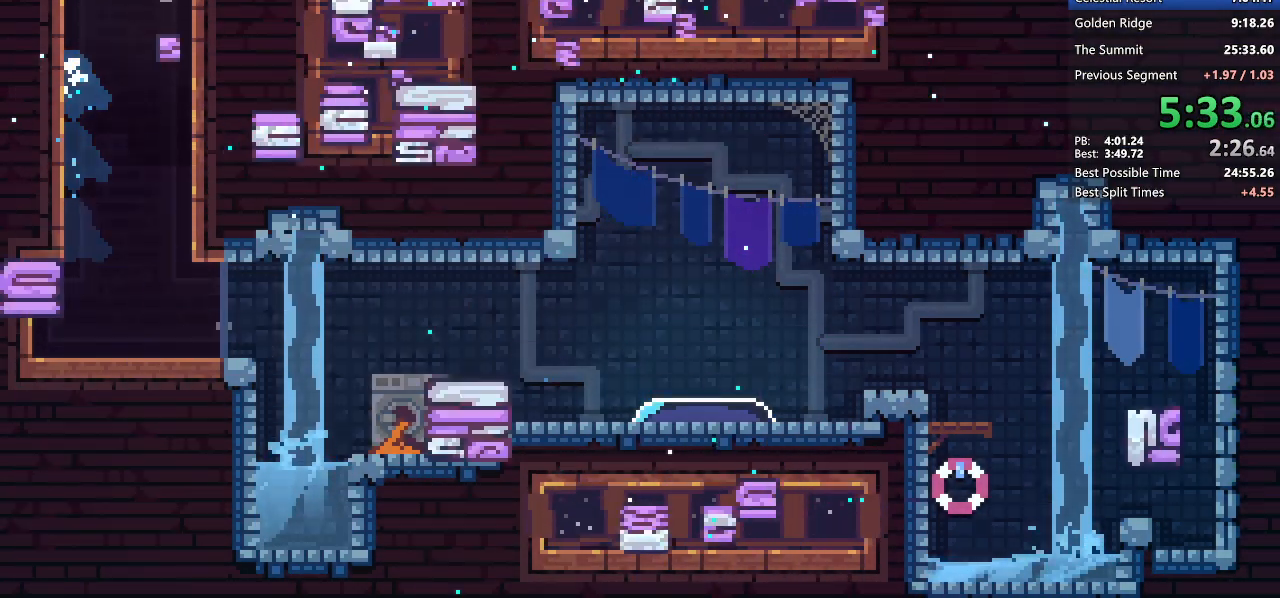
{"keys": ["grab", "left"], "events": [[183, "jump2", "up"]]}
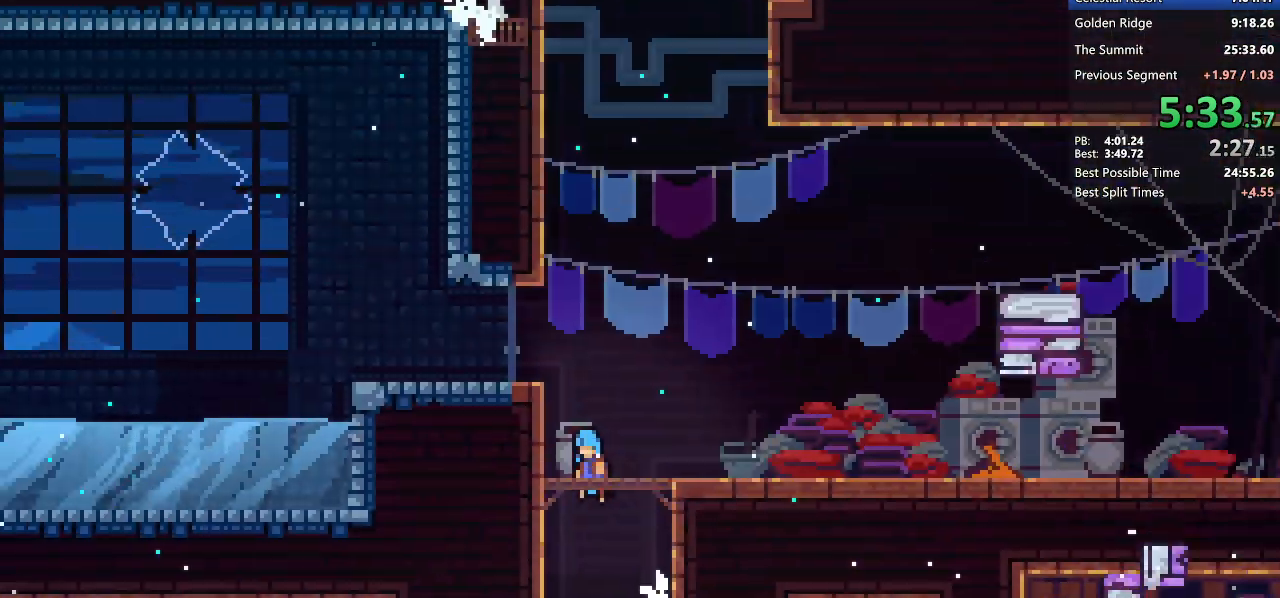
{"keys": ["grab", "jump2", "left"], "events": [[433, "jump2", "down"]]}
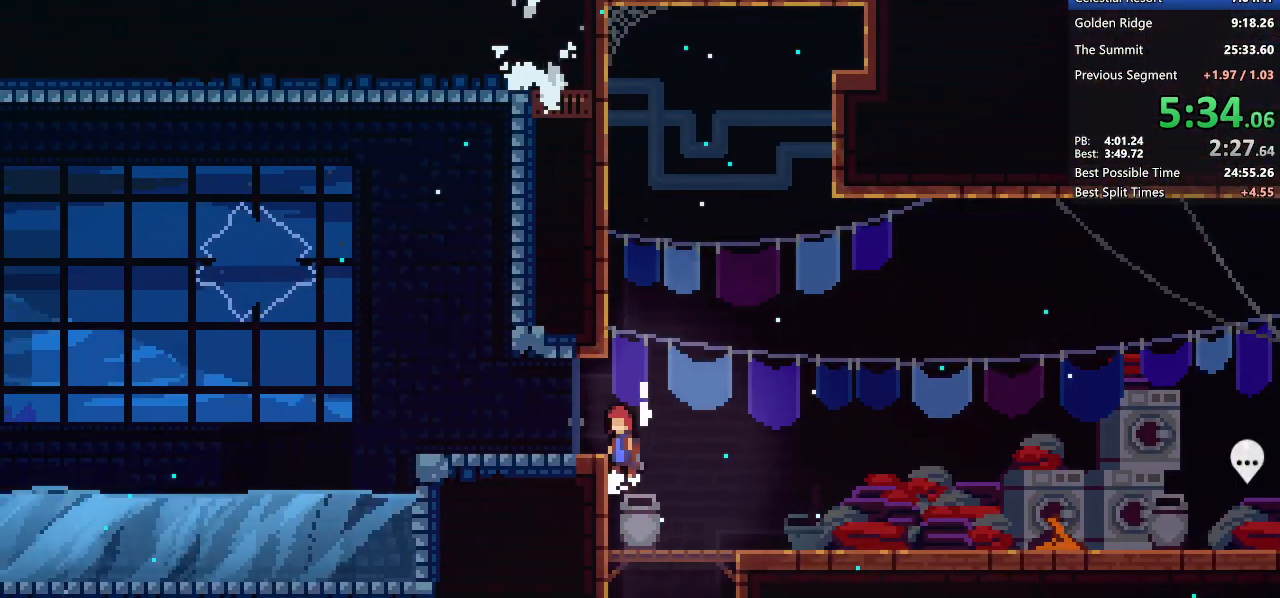
{"keys": ["grab", "left"], "events": [[133, "demo2", "down"], [167, "jump2", "up"], [317, "jump2", "down"], [350, "demo2", "up"], [350, "jump2", "up"]]}
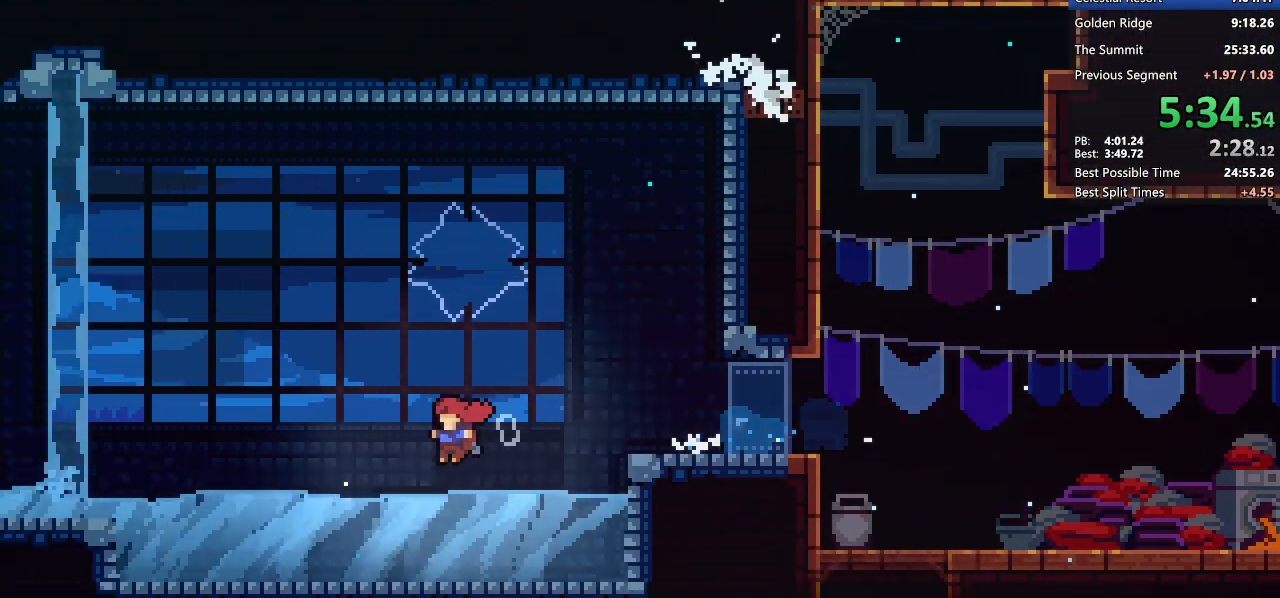
{"keys": ["dash", "down", "grab", "left"], "events": [[83, "jump2", "down"], [433, "dash", "down"], [433, "down", "down"], [467, "jump2", "up"]]}
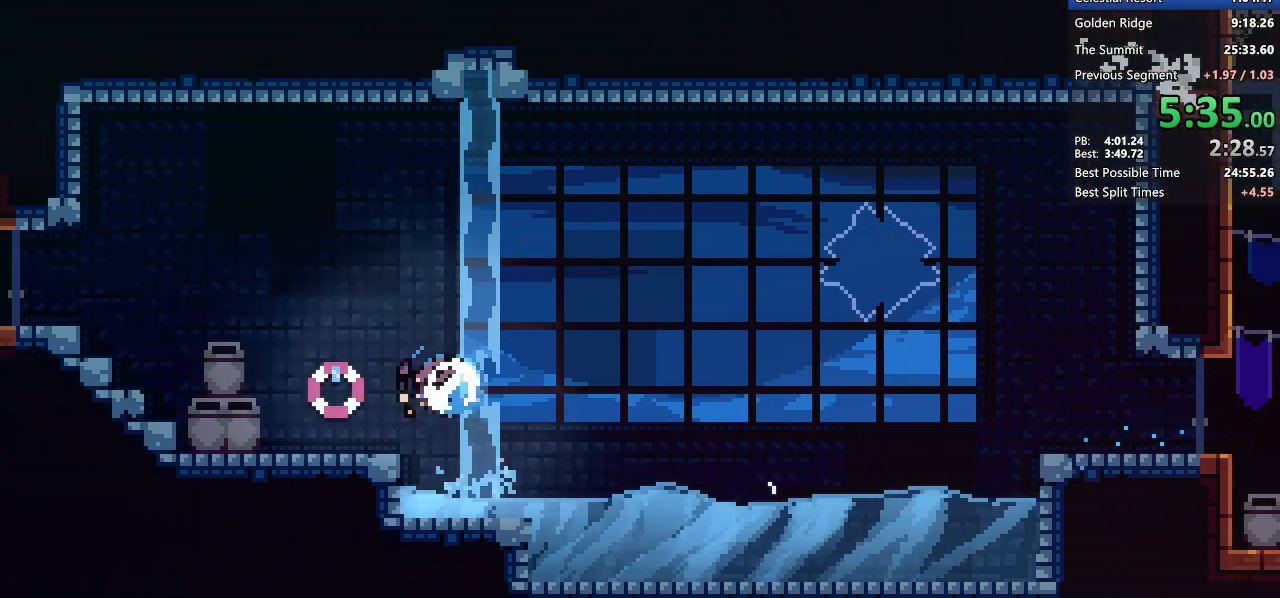
{"keys": ["grab", "left"], "events": [[67, "dash", "up"], [67, "down", "up"], [117, "jump2", "down"], [150, "dash", "down"], [250, "jump2", "up"], [350, "dash", "up"], [350, "jump2", "down"], [433, "jump2", "up"]]}
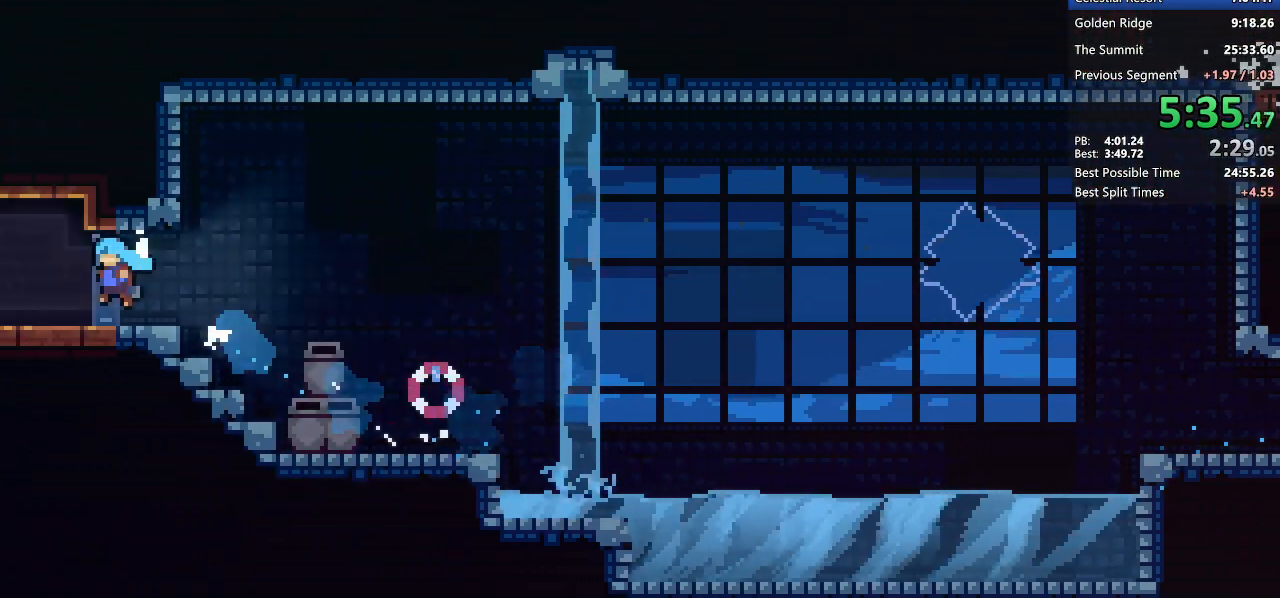
{"keys": ["left"], "events": [[217, "grab", "up"]]}
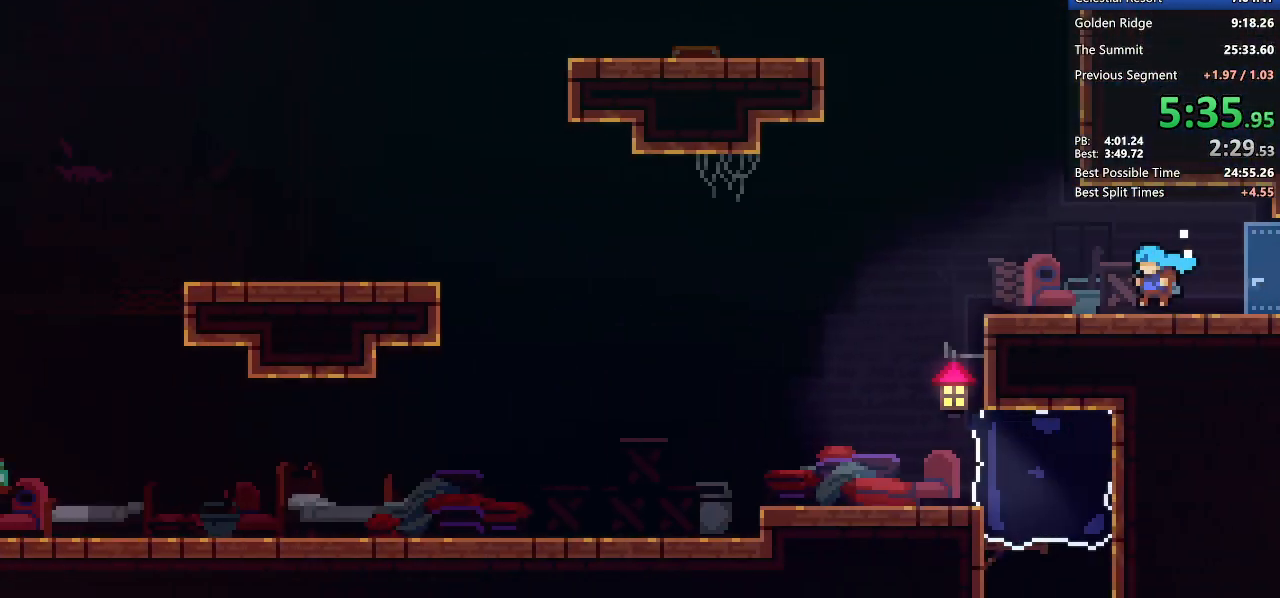
{"keys": ["dash", "left"], "events": [[283, "dash", "down"], [317, "down", "down"], [467, "down", "up"]]}
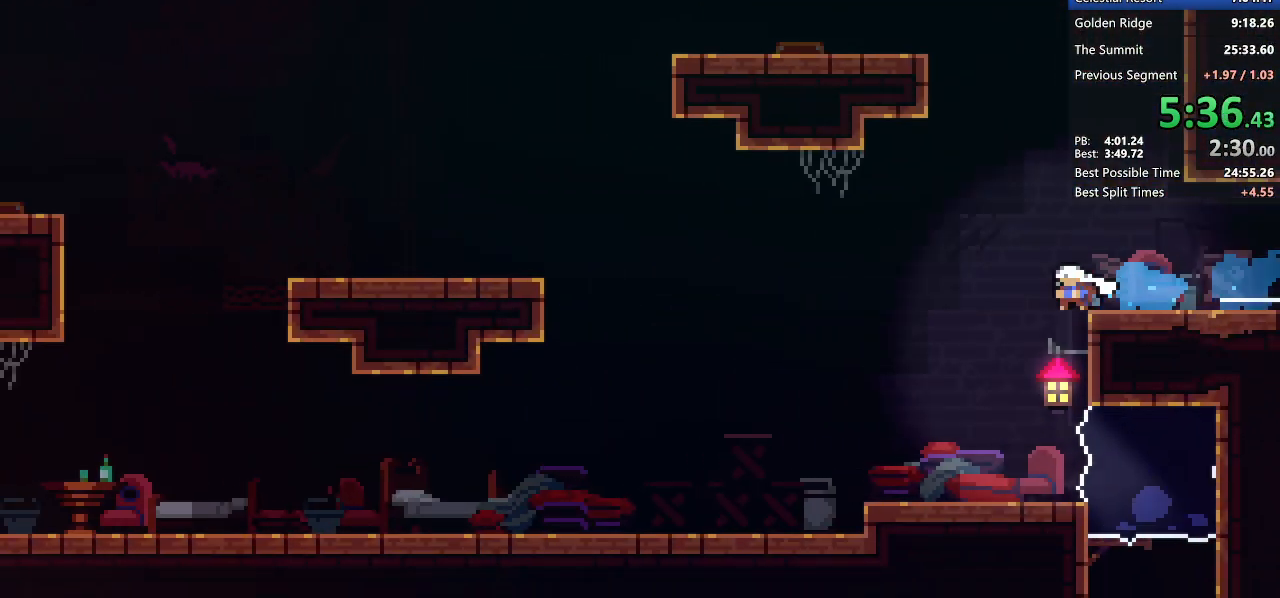
{"keys": ["demo2", "left"], "events": [[17, "jump2", "down"], [50, "dash", "up"], [300, "jump2", "up"], [383, "demo2", "down"]]}
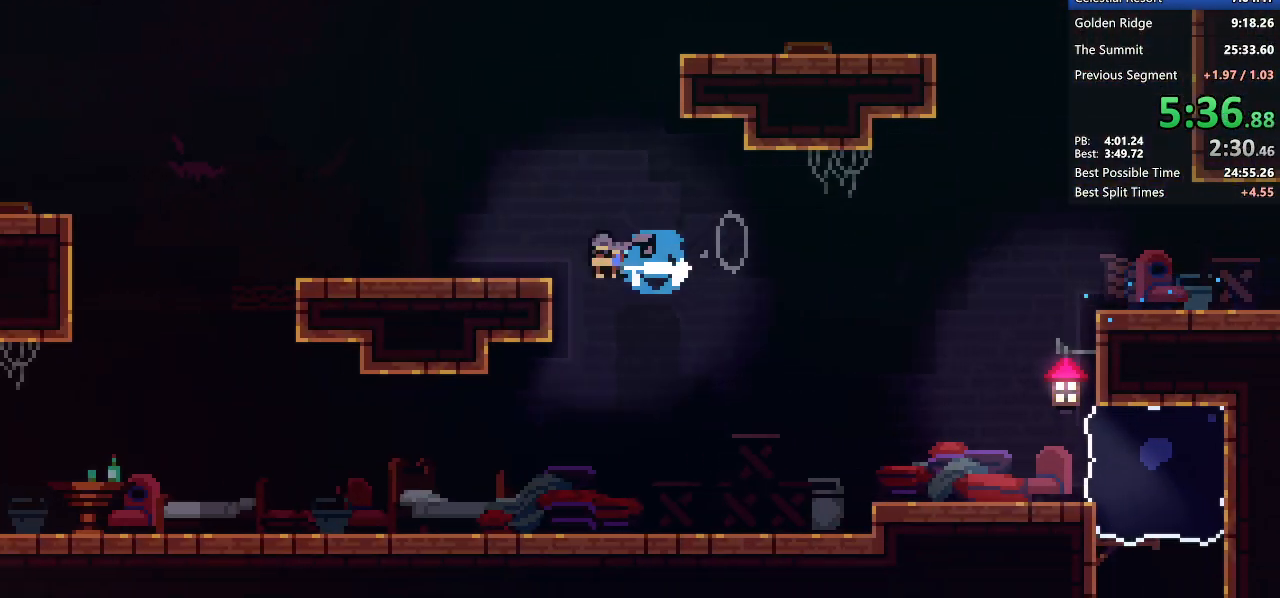
{"keys": ["dash", "grab", "left"], "events": [[133, "demo2", "up"], [133, "jump2", "down"], [400, "dash", "down"], [450, "jump2", "up"], [500, "grab", "down"]]}